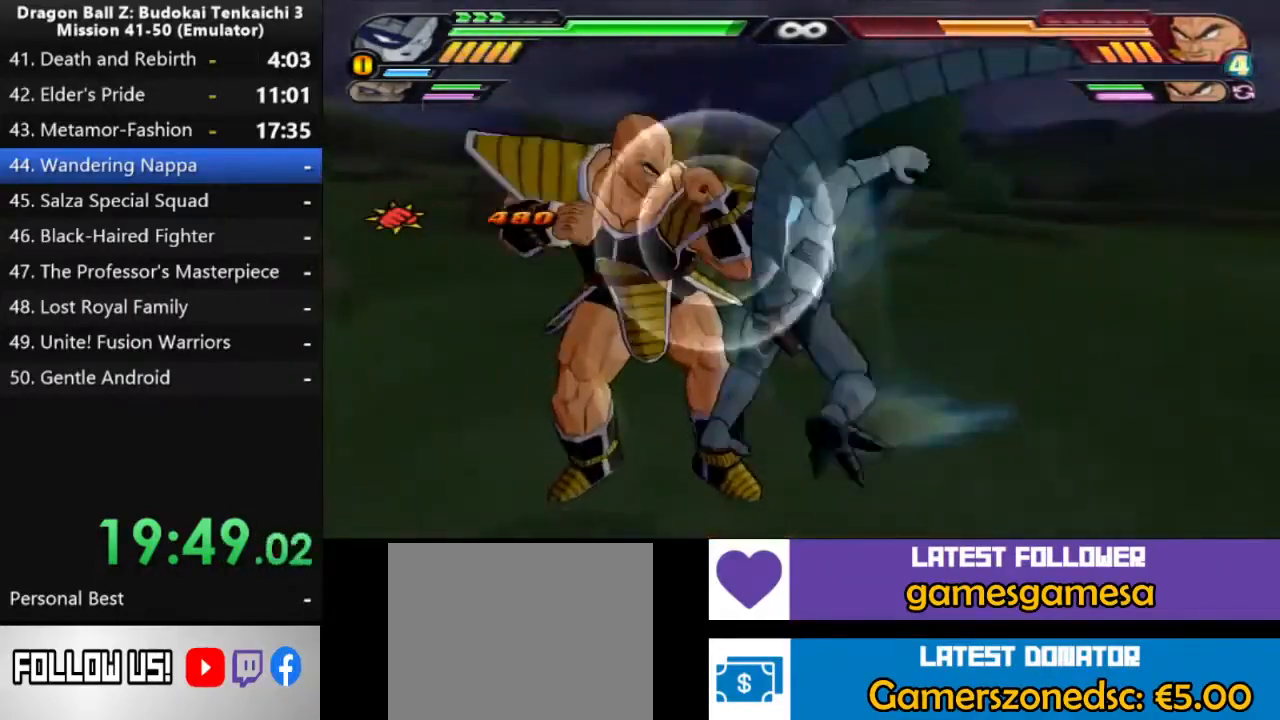
Gameplay with a controller (PlayStation layout); each line is a JSON object with the inputs held at the frame after it (dt_ms = milliseconds from this image to that frame). "events" lists button and stick changes between this image and that frame as [ms after this image, input, new state], when the widget could be followed in between. Not read: CIRCLE CROSS DPAD_UP L2 SQUARE.
{"dt_ms": 500, "buttons": ["TRIANGLE"], "left_stick": "center", "right_stick": "center", "events": [[250, "TRIANGLE", "down"]]}
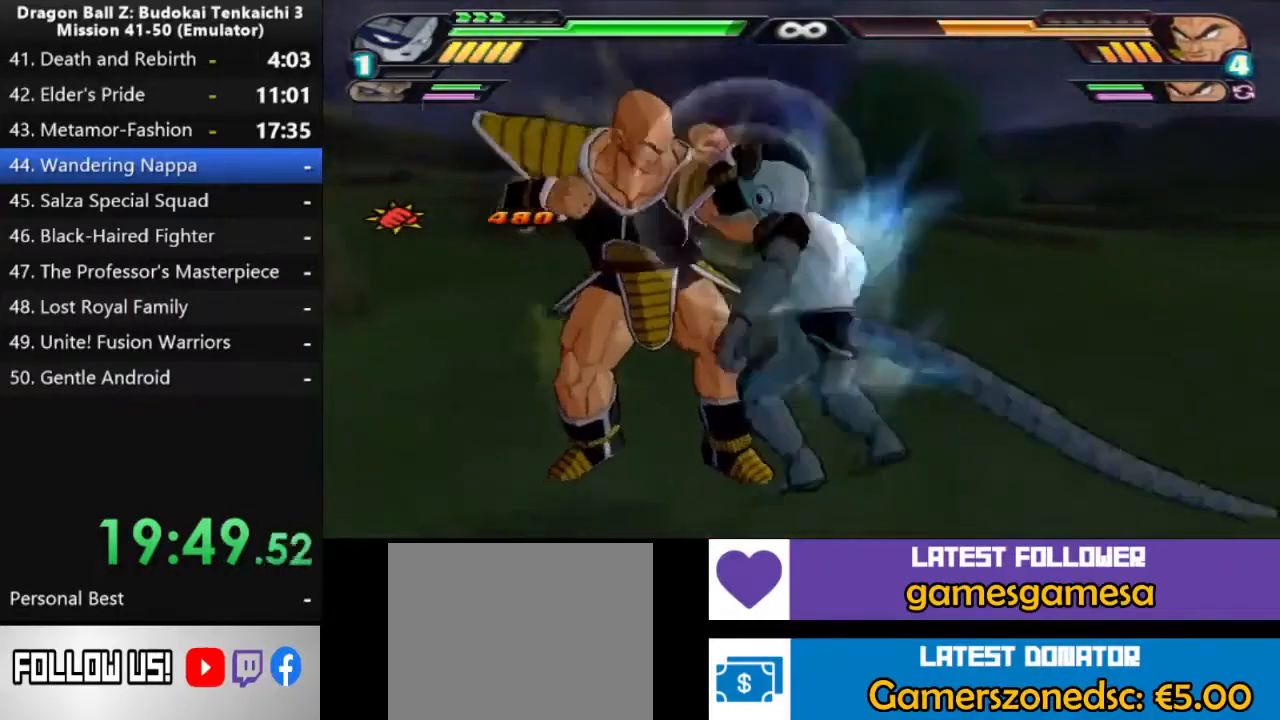
{"dt_ms": 500, "buttons": ["TRIANGLE"], "left_stick": "center", "right_stick": "center", "events": []}
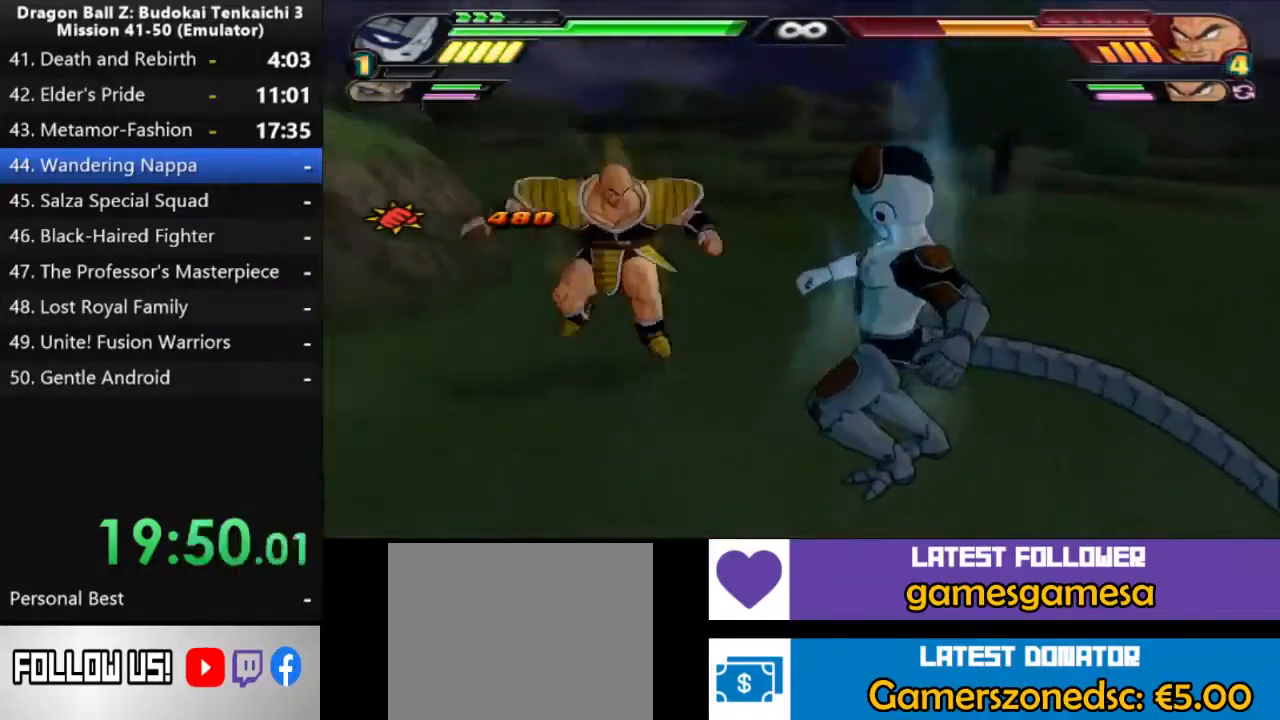
{"dt_ms": 1000, "buttons": [], "left_stick": "center", "right_stick": "center", "events": [[733, "TRIANGLE", "up"]]}
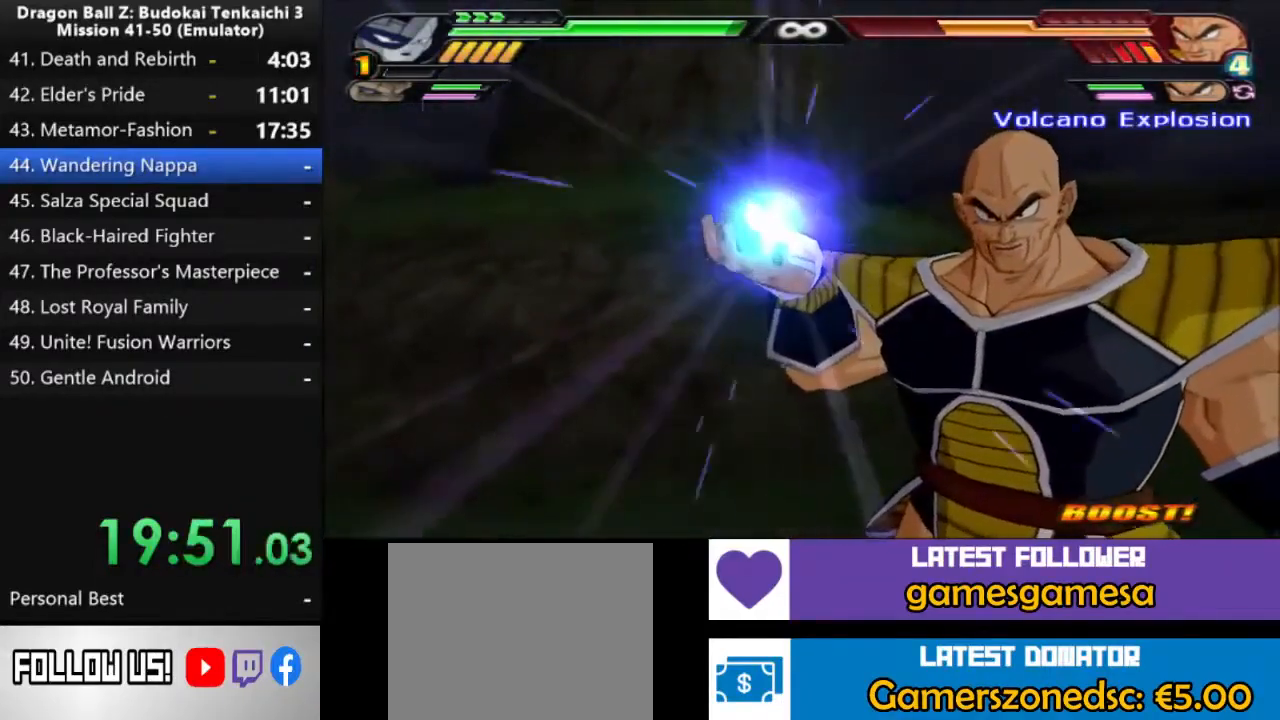
{"dt_ms": 500, "buttons": [], "left_stick": "center", "right_stick": "center", "events": []}
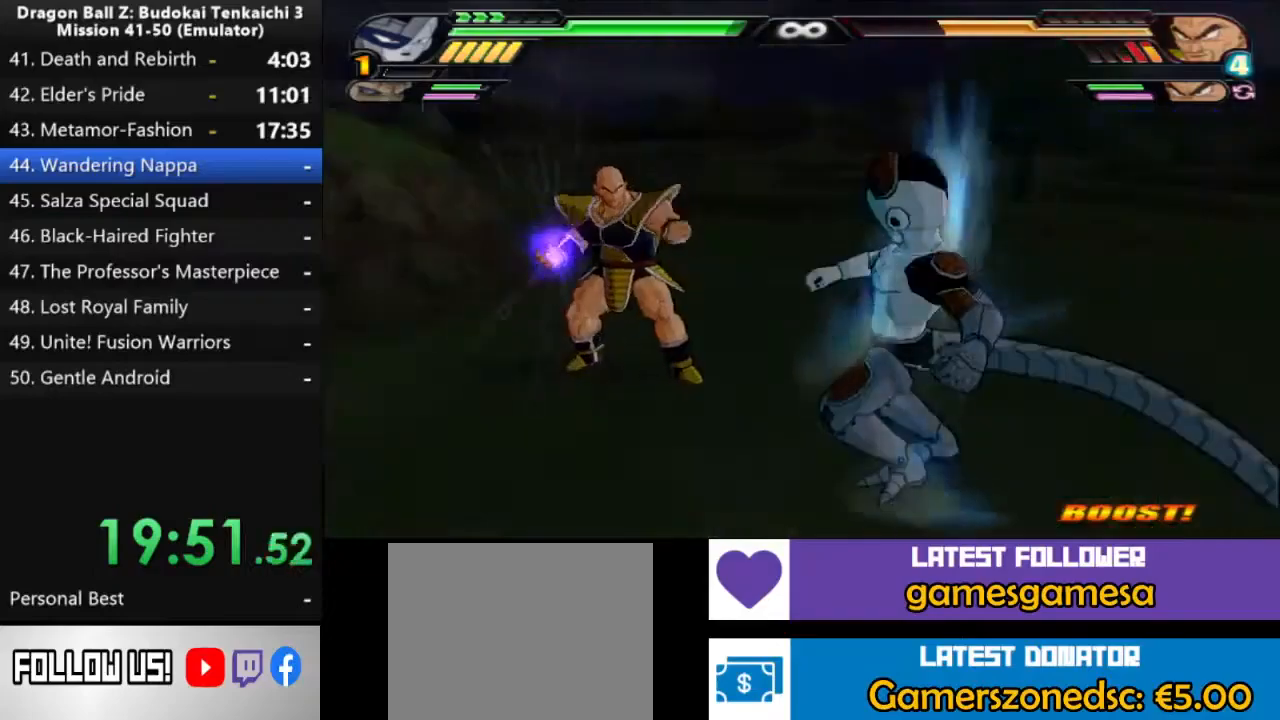
{"dt_ms": 500, "buttons": [], "left_stick": "center", "right_stick": "center"}
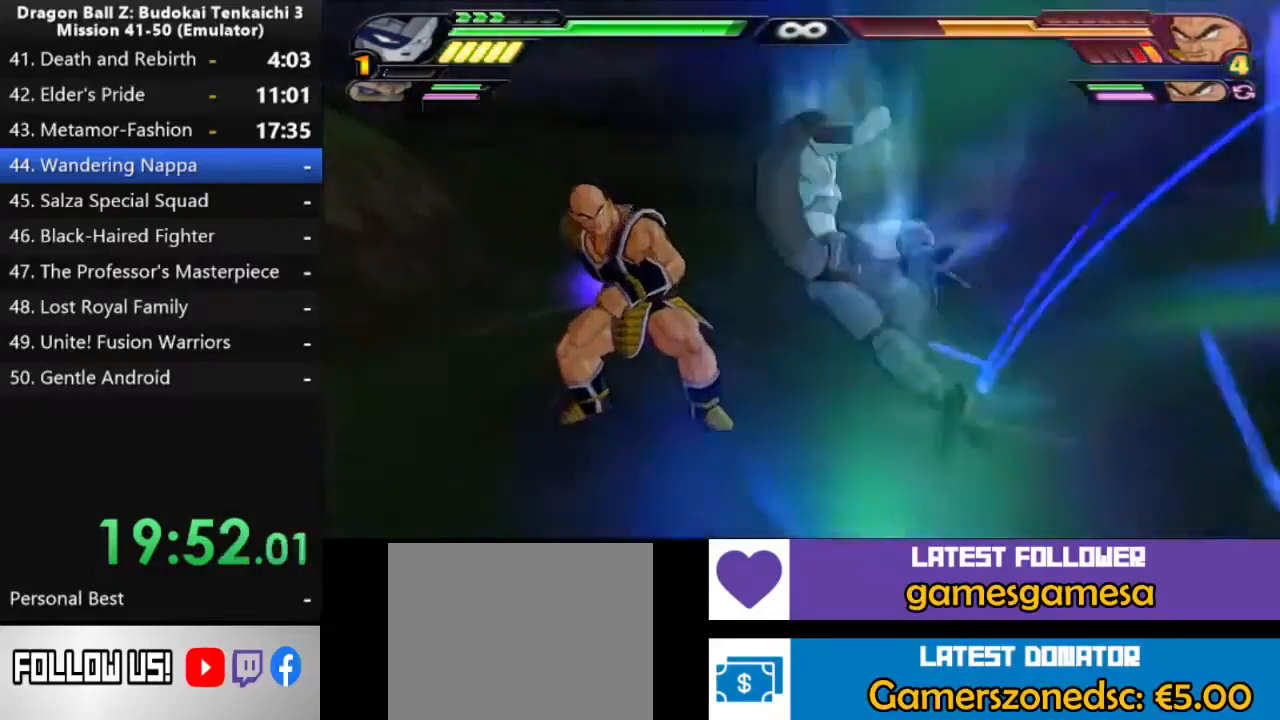
{"dt_ms": 500, "buttons": [], "left_stick": "center", "right_stick": "center", "events": []}
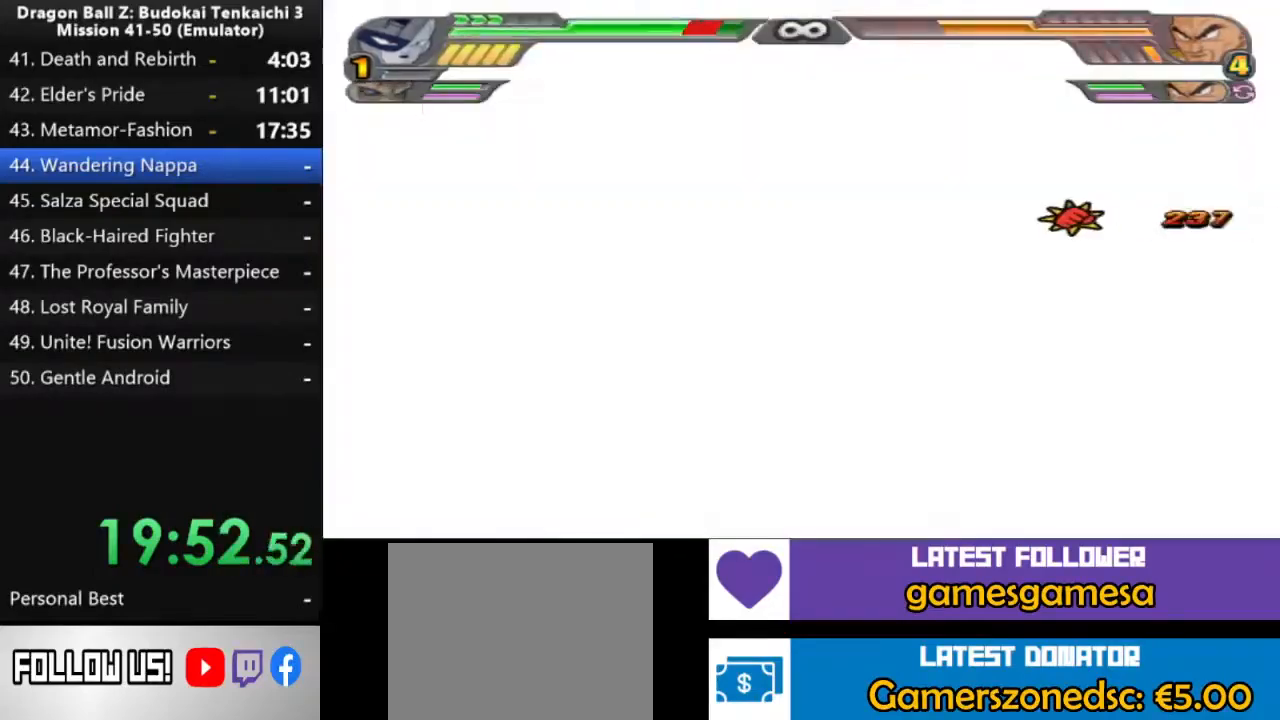
{"dt_ms": 500, "buttons": [], "left_stick": "center", "right_stick": "center", "events": []}
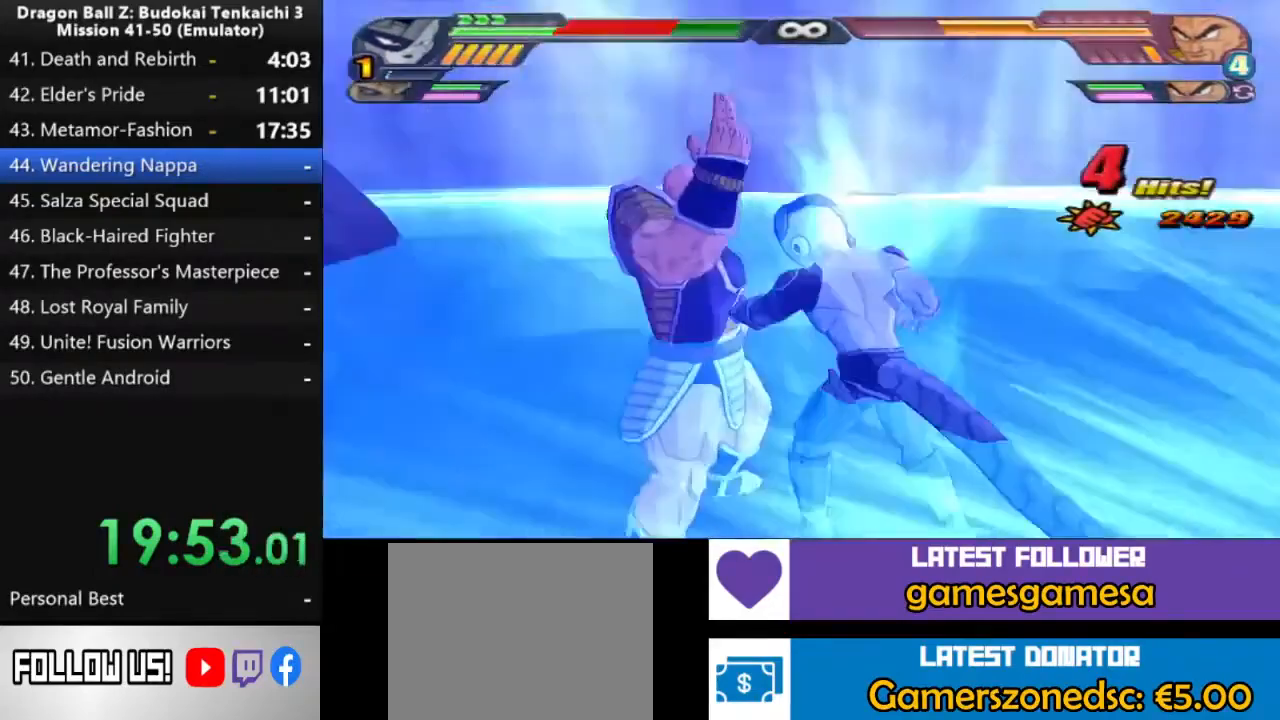
{"dt_ms": 500, "buttons": [], "left_stick": "center", "right_stick": "center", "events": []}
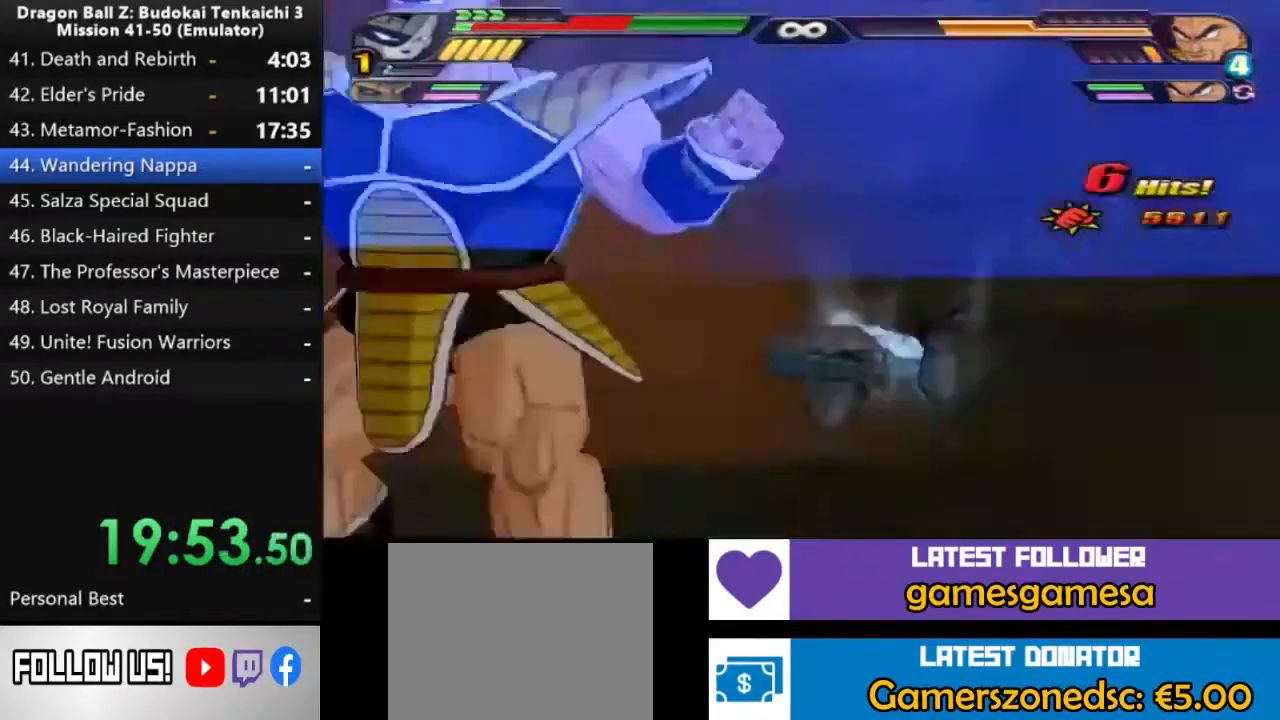
{"dt_ms": 500, "buttons": [], "left_stick": "center", "right_stick": "center", "events": []}
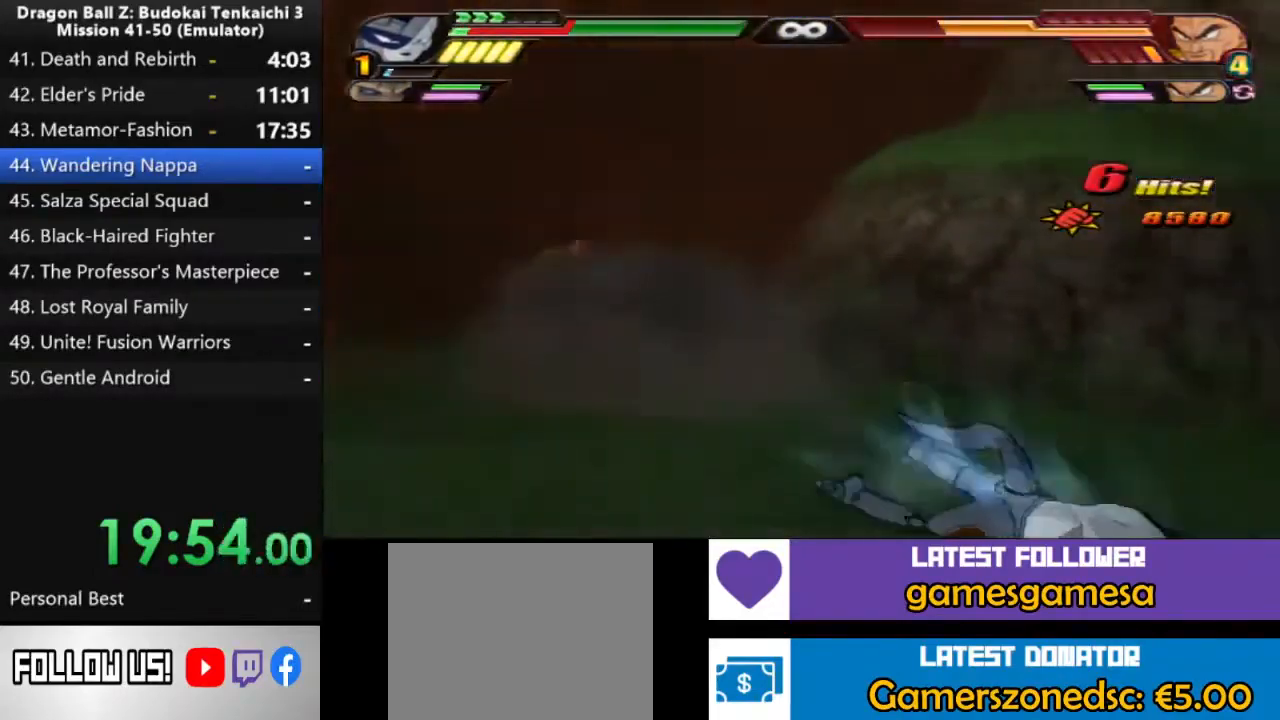
{"dt_ms": 500, "buttons": [], "left_stick": "center", "right_stick": "center", "events": []}
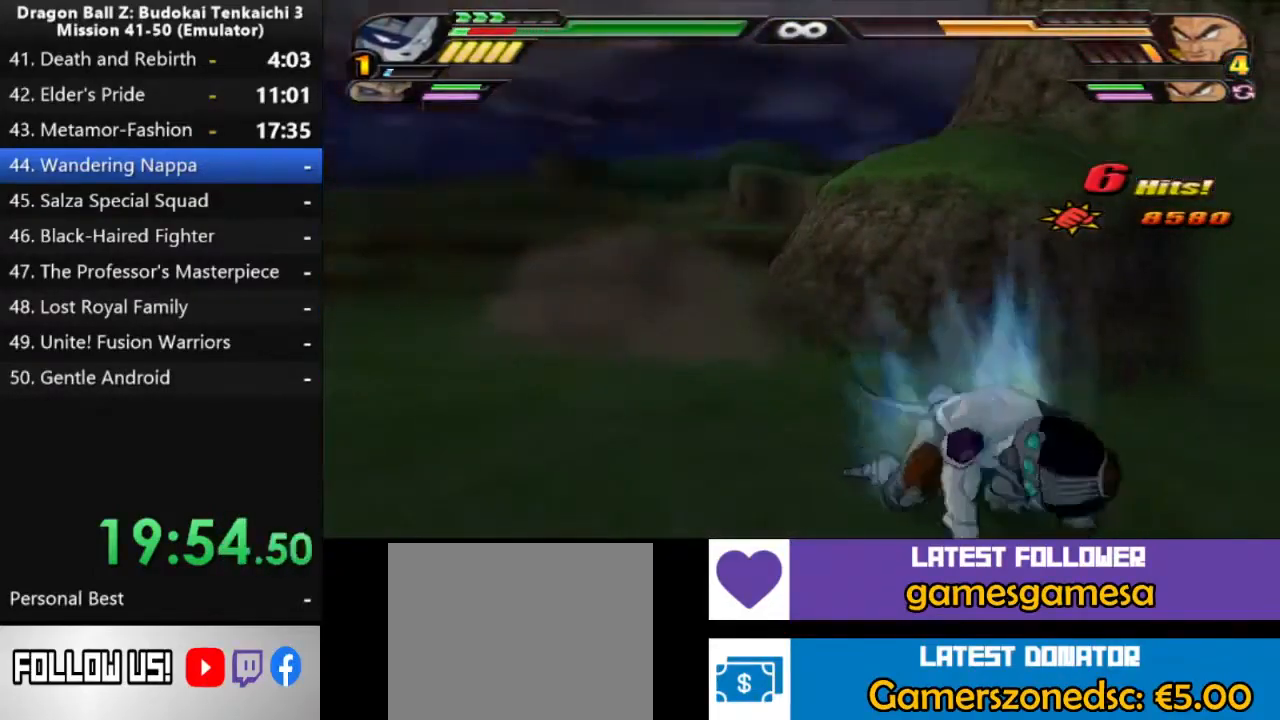
{"dt_ms": 500, "buttons": [], "left_stick": "center", "right_stick": "center", "events": [[233, "L3", "down"], [233, "R3", "down"], [317, "L3", "up"], [317, "R3", "up"]]}
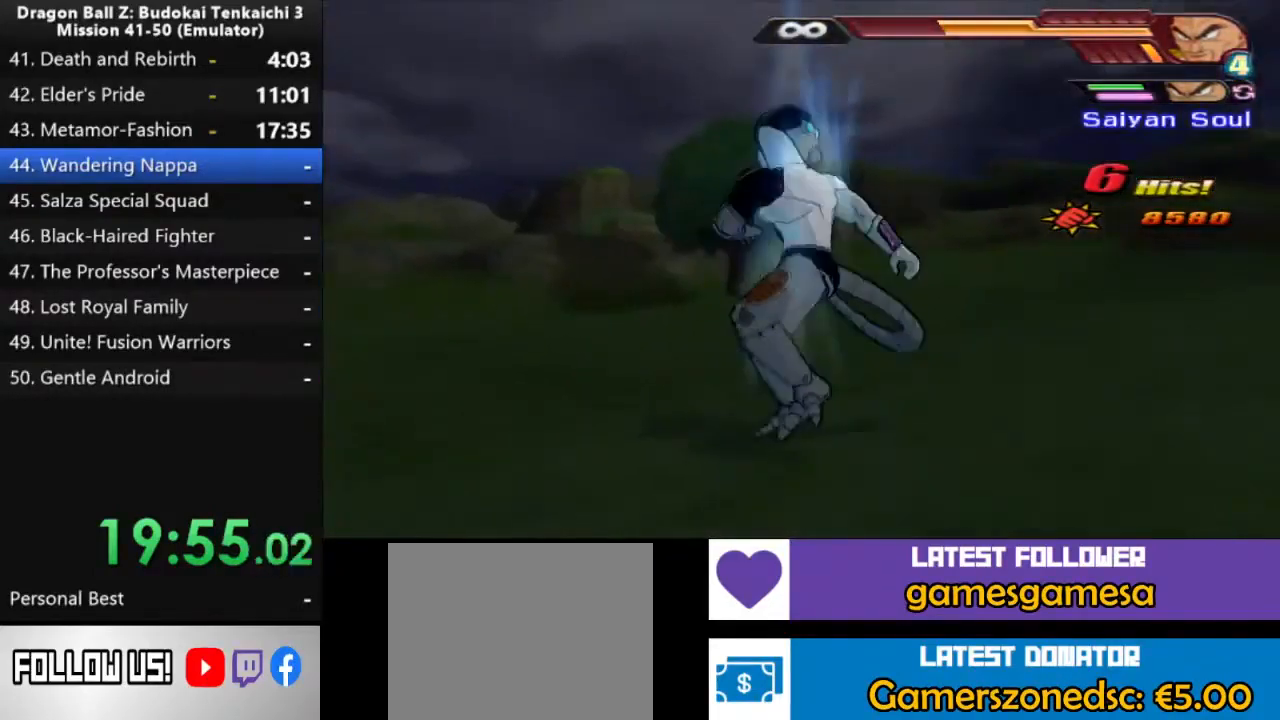
{"dt_ms": 500, "buttons": [], "left_stick": "center", "right_stick": "center", "events": []}
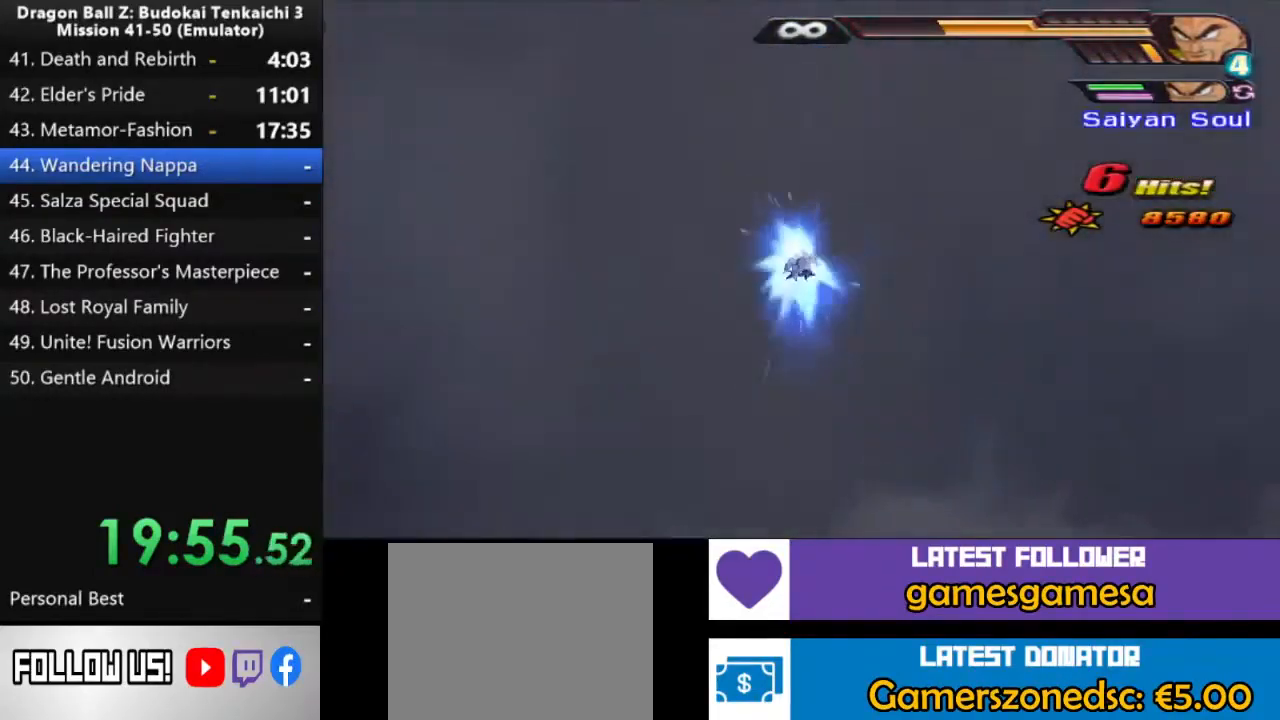
{"dt_ms": 500, "buttons": [], "left_stick": "center", "right_stick": "center", "events": []}
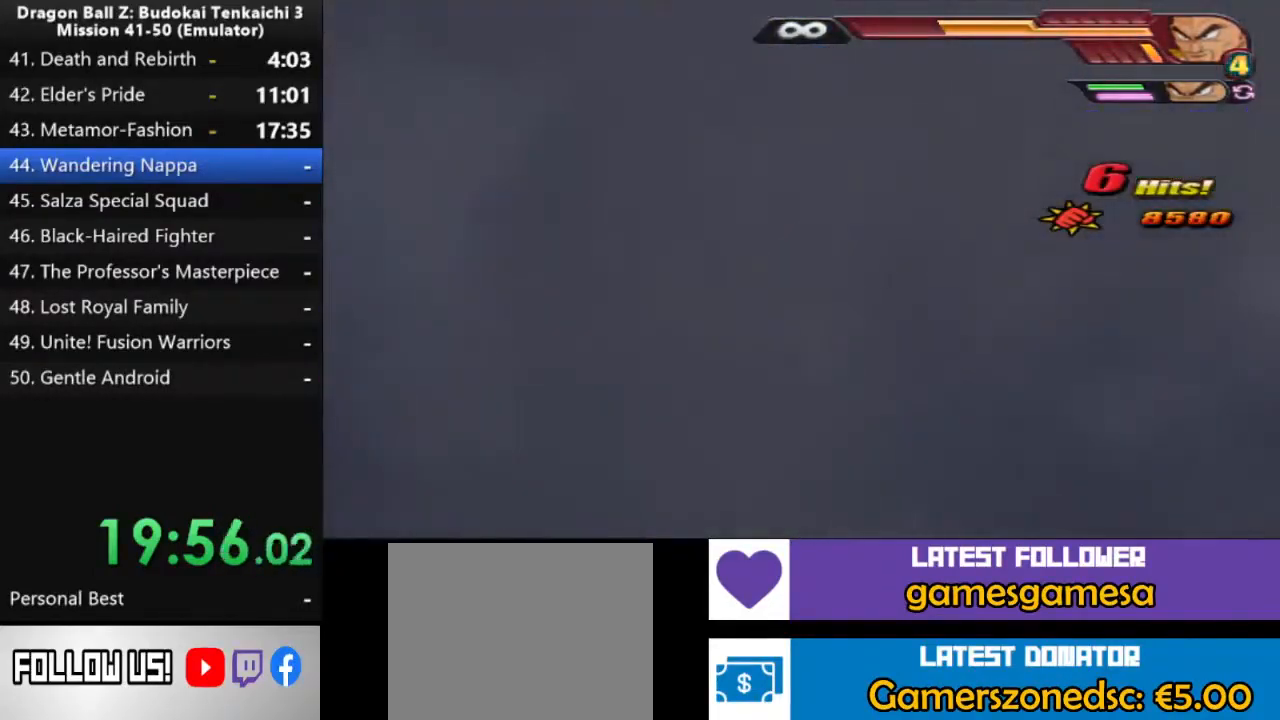
{"dt_ms": 500, "buttons": ["TRIANGLE"], "left_stick": "center", "right_stick": "center", "events": [[300, "TRIANGLE", "down"], [383, "TRIANGLE", "up"], [450, "TRIANGLE", "down"]]}
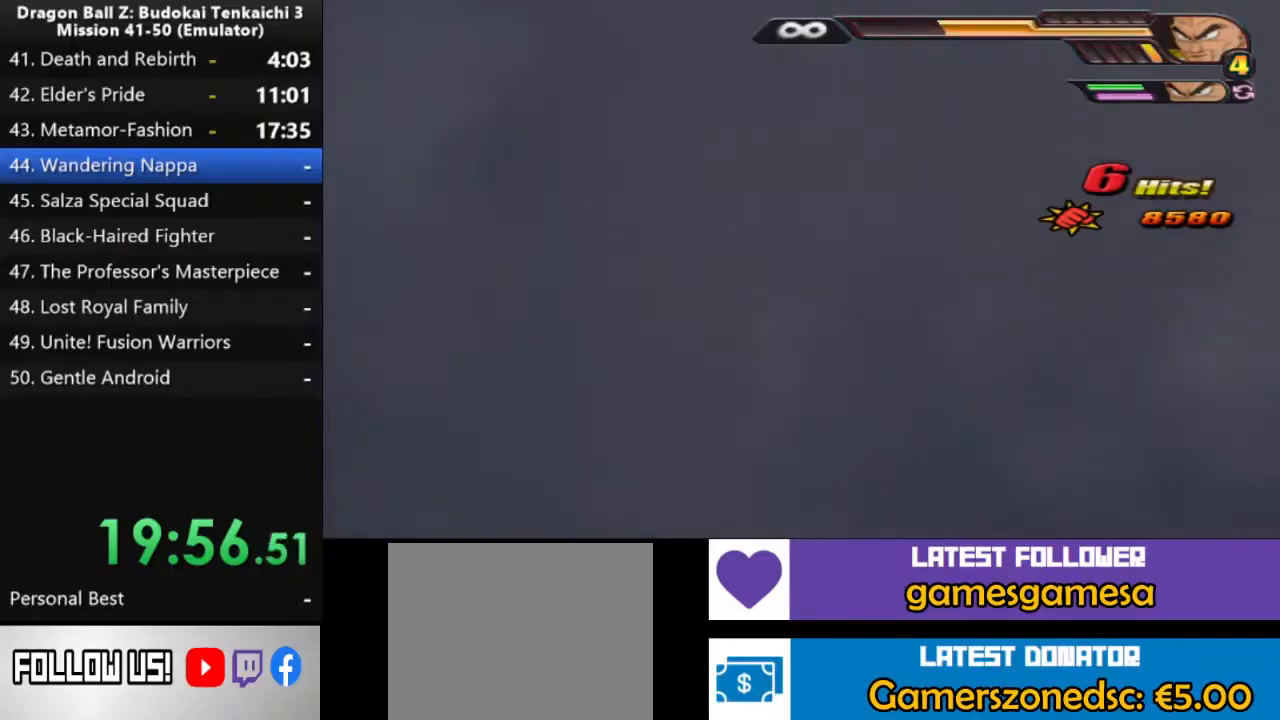
{"dt_ms": 500, "buttons": [], "left_stick": "center", "right_stick": "center", "events": [[33, "TRIANGLE", "up"], [100, "TRIANGLE", "down"], [167, "TRIANGLE", "up"], [250, "TRIANGLE", "down"], [333, "TRIANGLE", "up"], [383, "TRIANGLE", "down"], [467, "TRIANGLE", "up"]]}
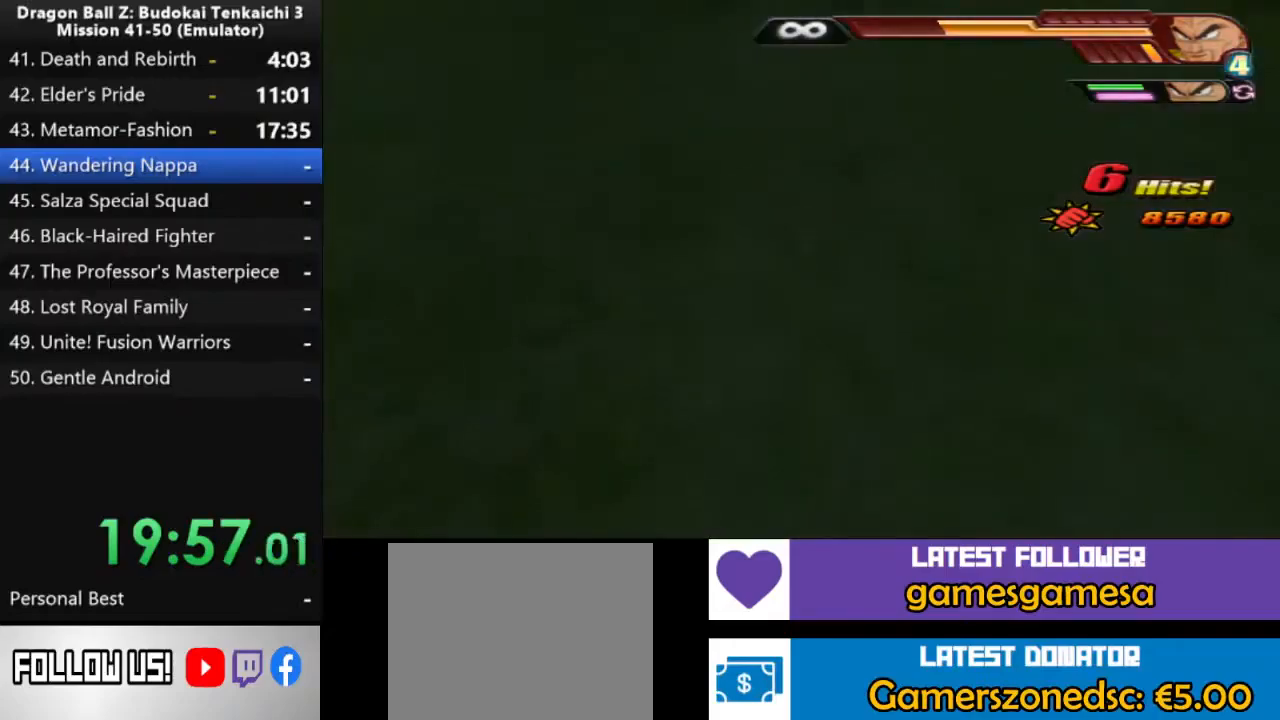
{"dt_ms": 500, "buttons": ["TRIANGLE"], "left_stick": "center", "right_stick": "center", "events": [[33, "TRIANGLE", "down"], [100, "TRIANGLE", "up"], [167, "TRIANGLE", "down"], [383, "TRIANGLE", "up"], [450, "TRIANGLE", "down"]]}
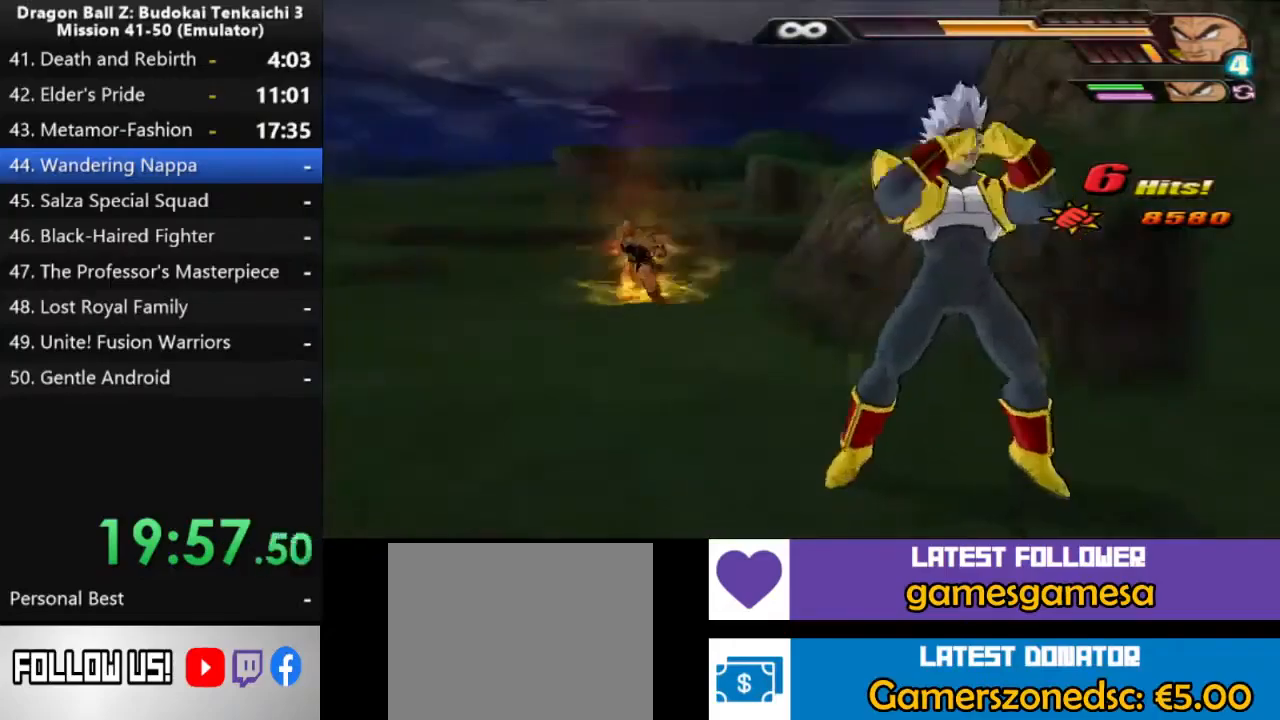
{"dt_ms": 500, "buttons": ["TRIANGLE"], "left_stick": "center", "right_stick": "center", "events": [[33, "TRIANGLE", "up"], [83, "TRIANGLE", "down"]]}